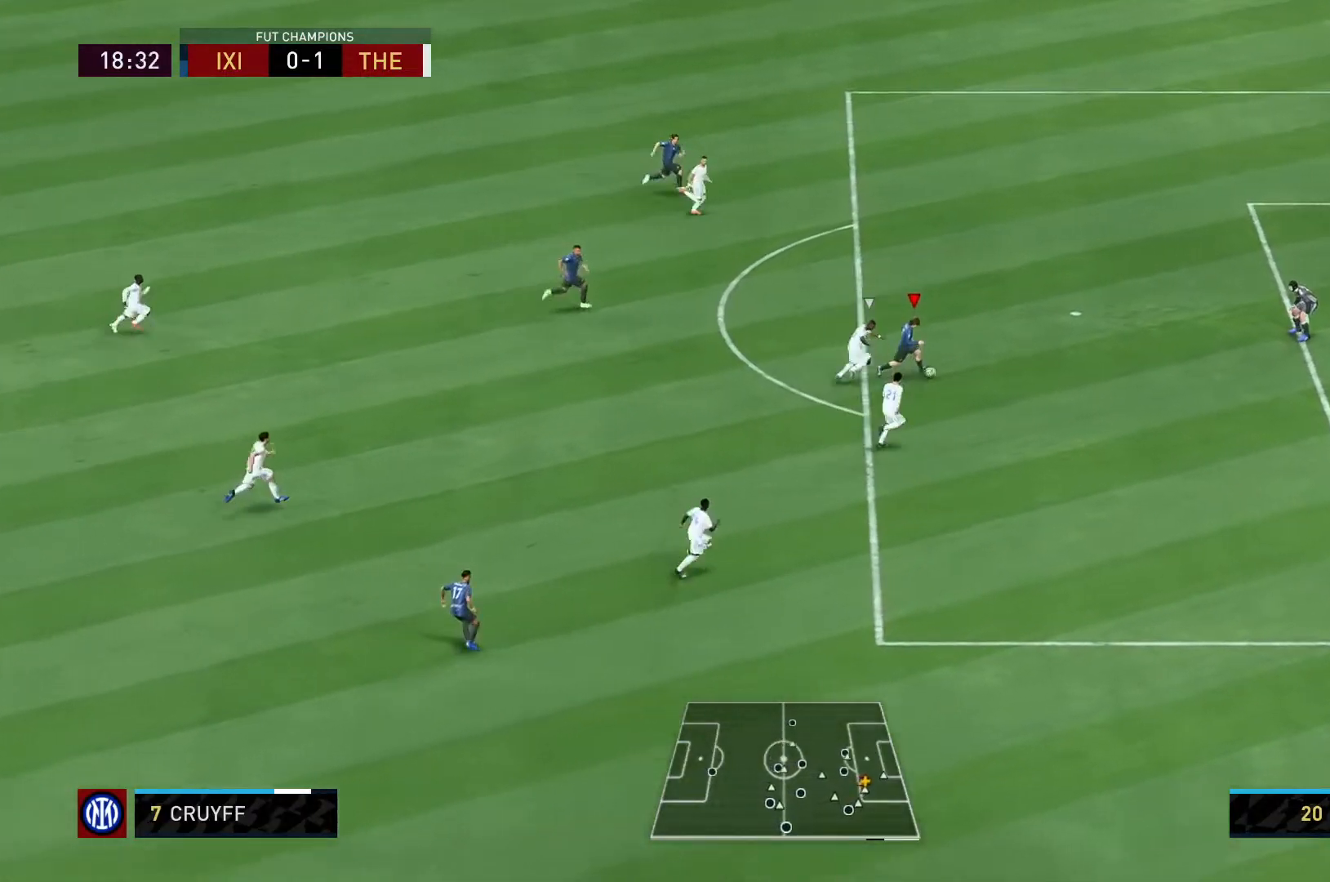
Gameplay with a controller (Xbox layout); each line is a JSON object with the inputs held at the frame after it. "events" lists button and stick changes between this image and that frame as [ms after this image, input, new state], when the widget could be followed in between. Not read: L3 R3.
{"buttons": [], "left_stick": "up", "right_stick": "center", "events": [[217, "B", "down"], [217, "left_stick", "center"], [317, "left_stick", "up"], [350, "B", "up"]]}
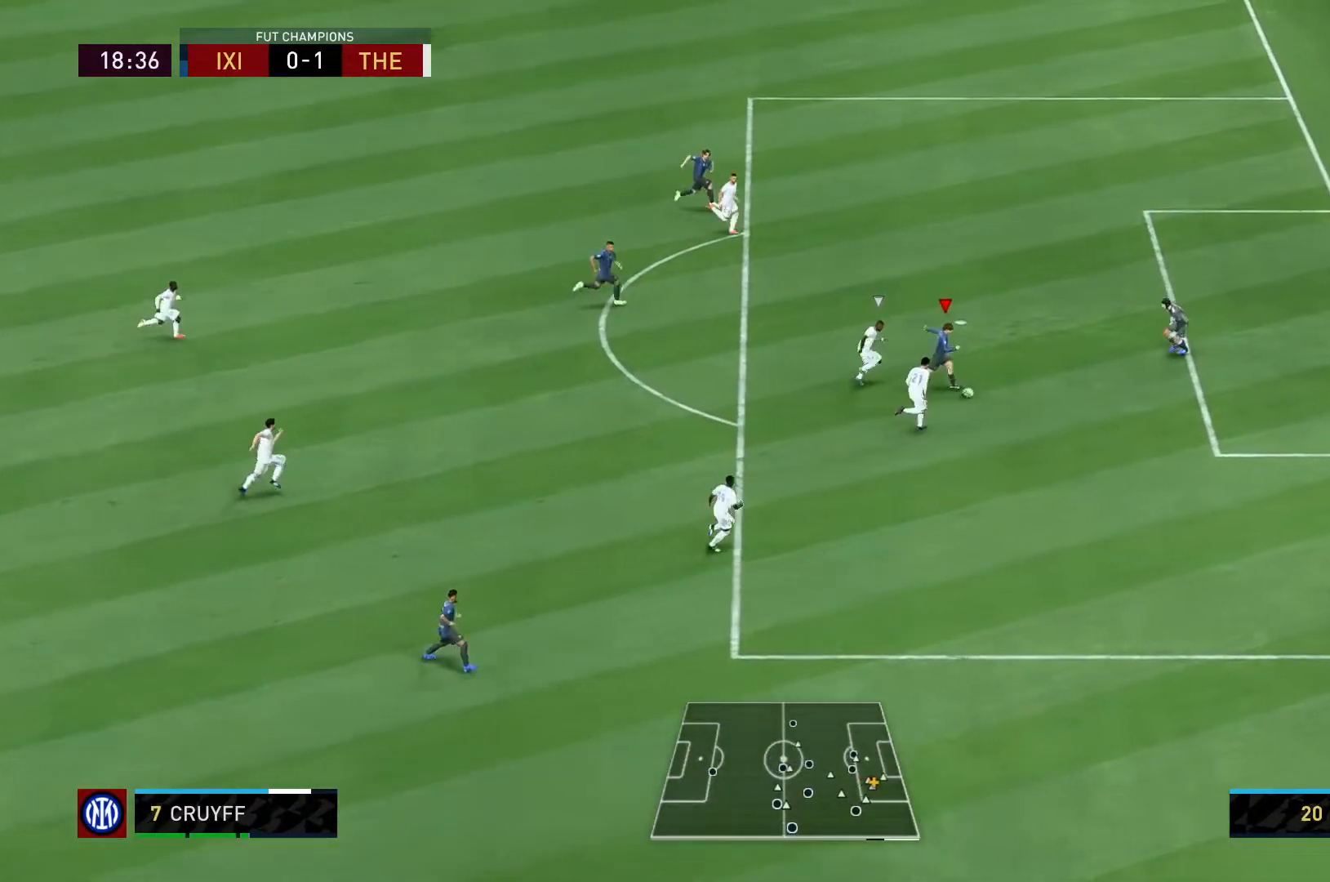
{"buttons": [], "left_stick": "down-right", "right_stick": "center", "events": [[250, "left_stick", "center"], [350, "left_stick", "down-right"]]}
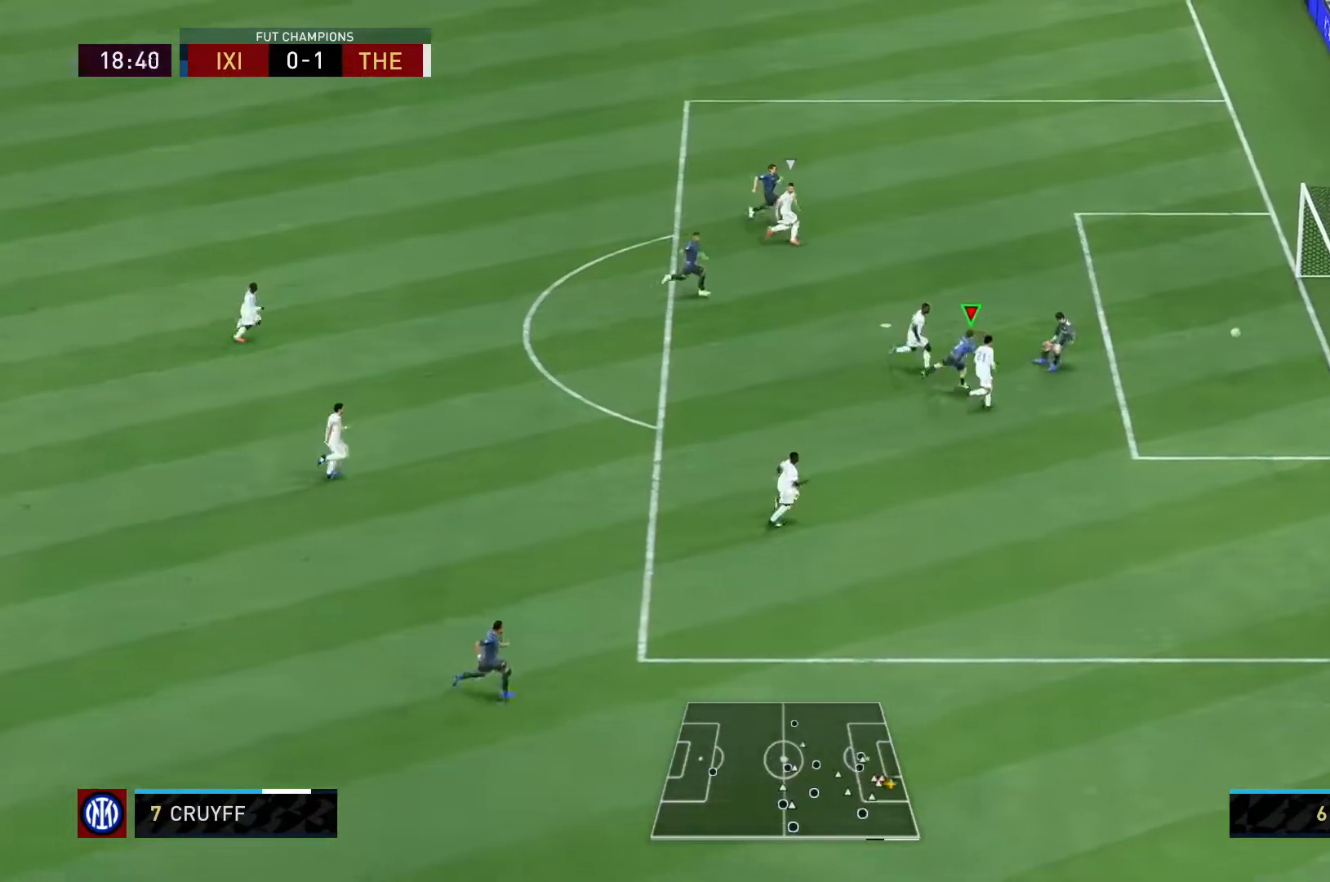
{"buttons": [], "left_stick": "down", "right_stick": "center", "events": [[117, "left_stick", "down"], [283, "SELECT", "down"], [350, "SELECT", "up"]]}
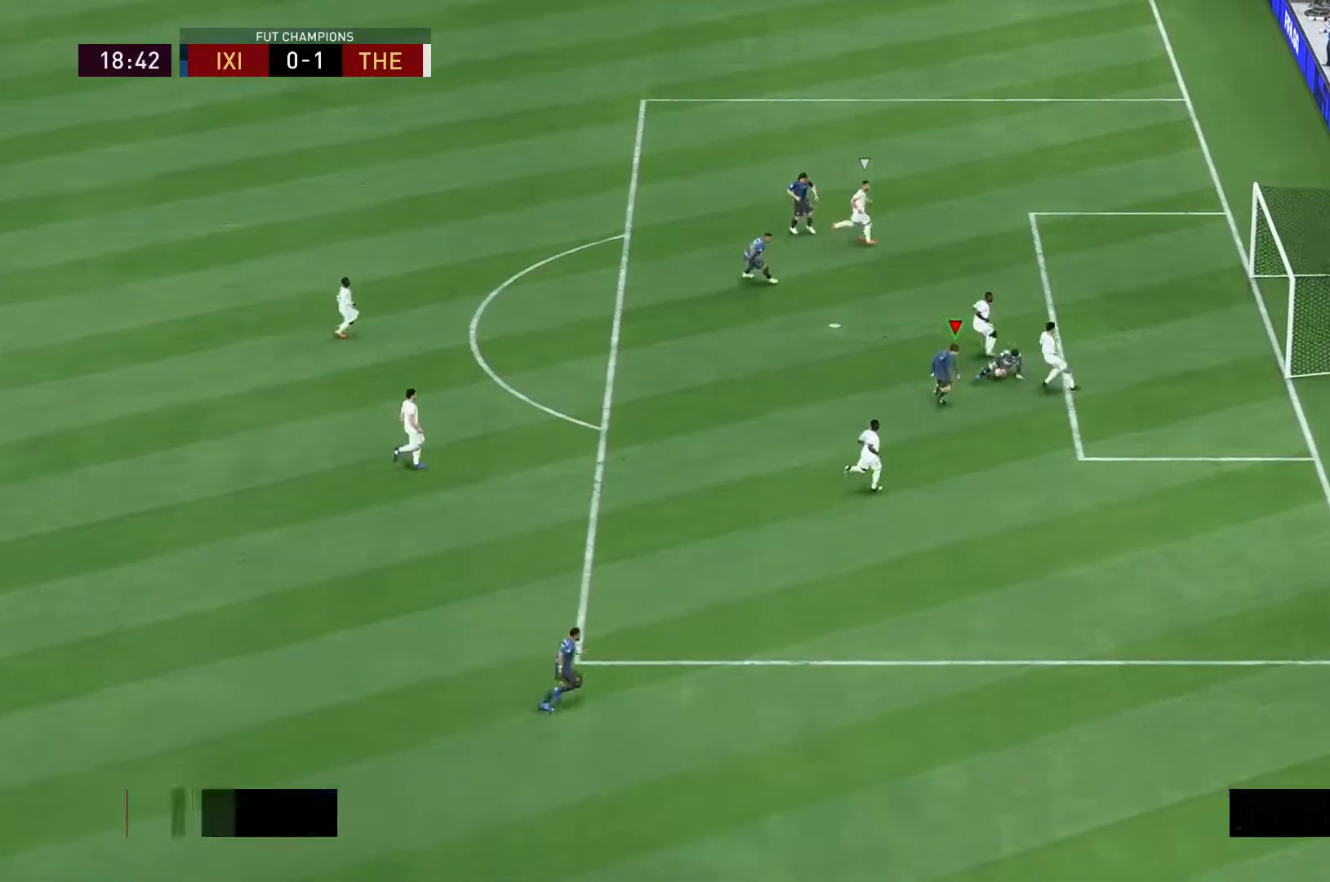
{"buttons": ["R2"], "left_stick": "down", "right_stick": "center"}
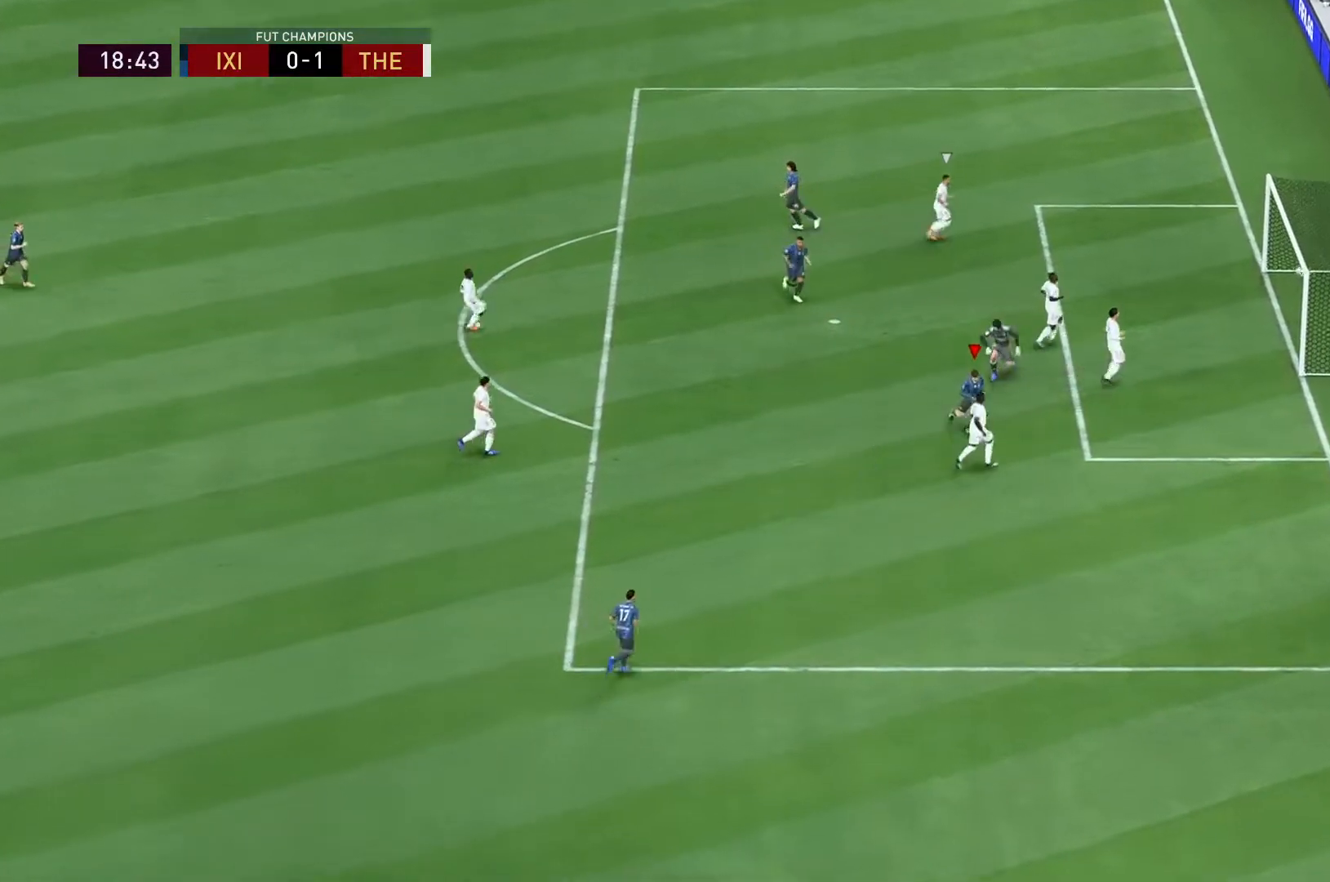
{"buttons": ["R2"], "left_stick": "down", "right_stick": "center"}
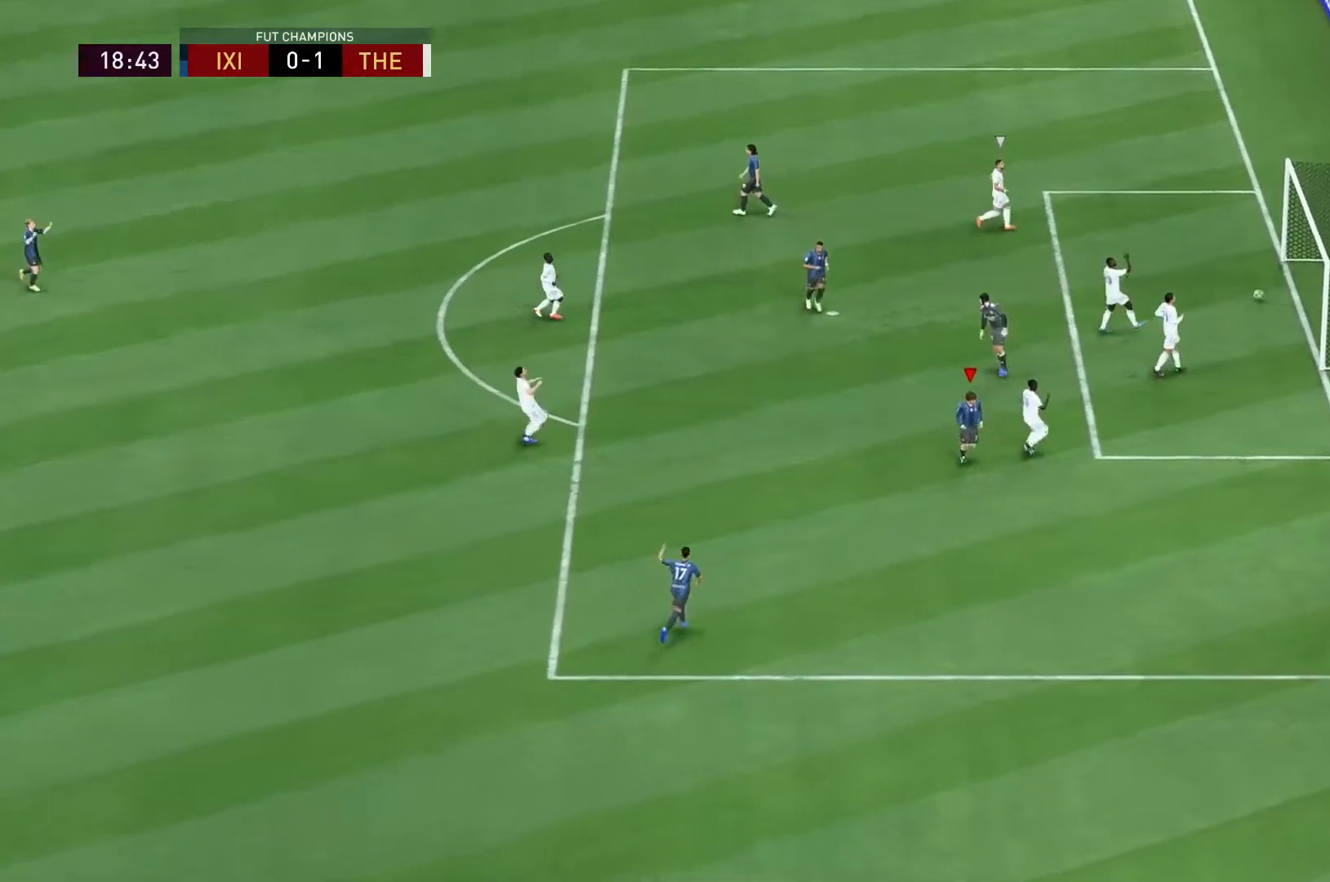
{"buttons": ["R2"], "left_stick": "down", "right_stick": "center", "events": []}
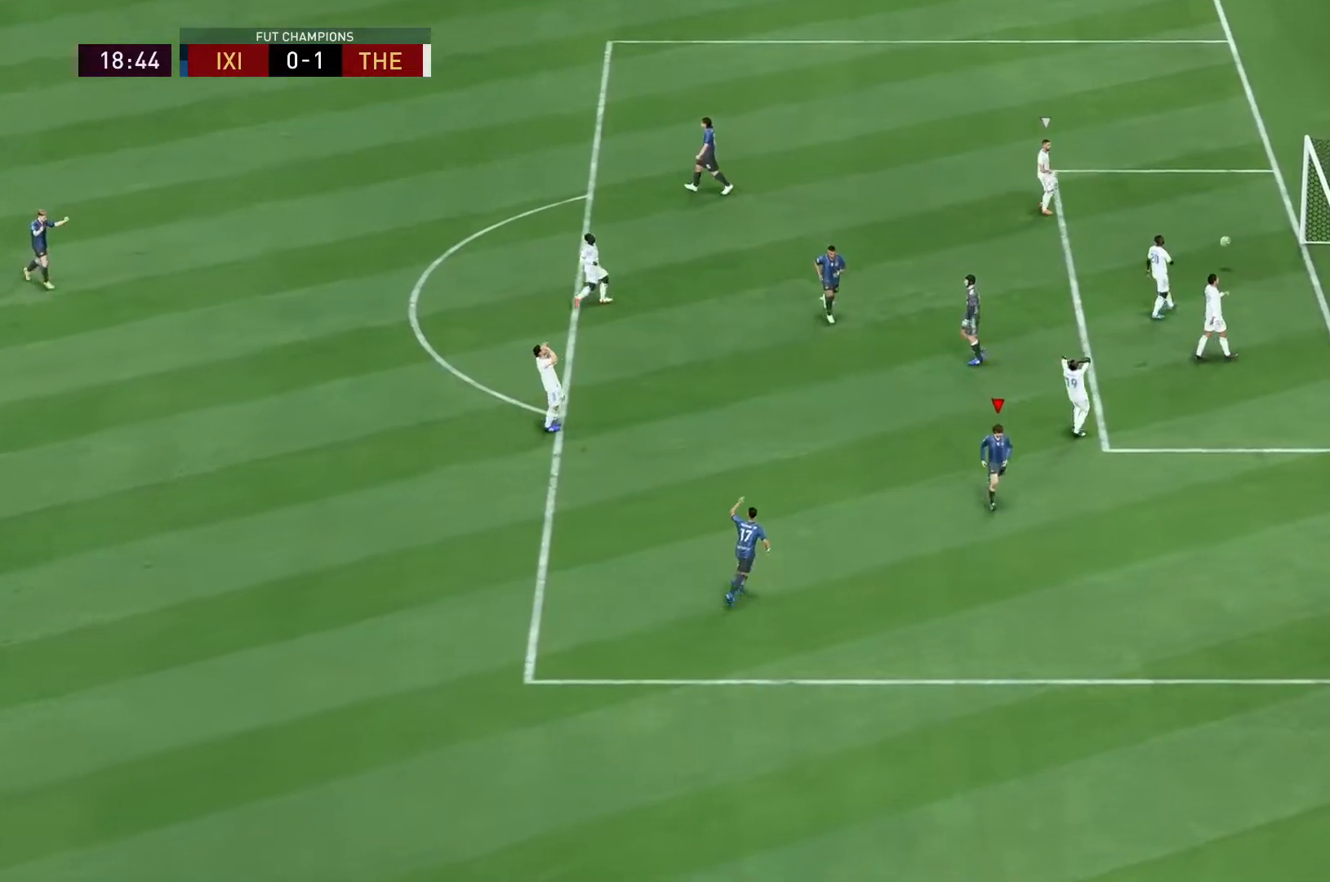
{"buttons": [], "left_stick": "center", "right_stick": "center", "events": [[317, "R1", "down"], [350, "L1", "down"], [417, "R2", "up"], [467, "L1", "up"], [467, "R1", "up"], [467, "left_stick", "center"]]}
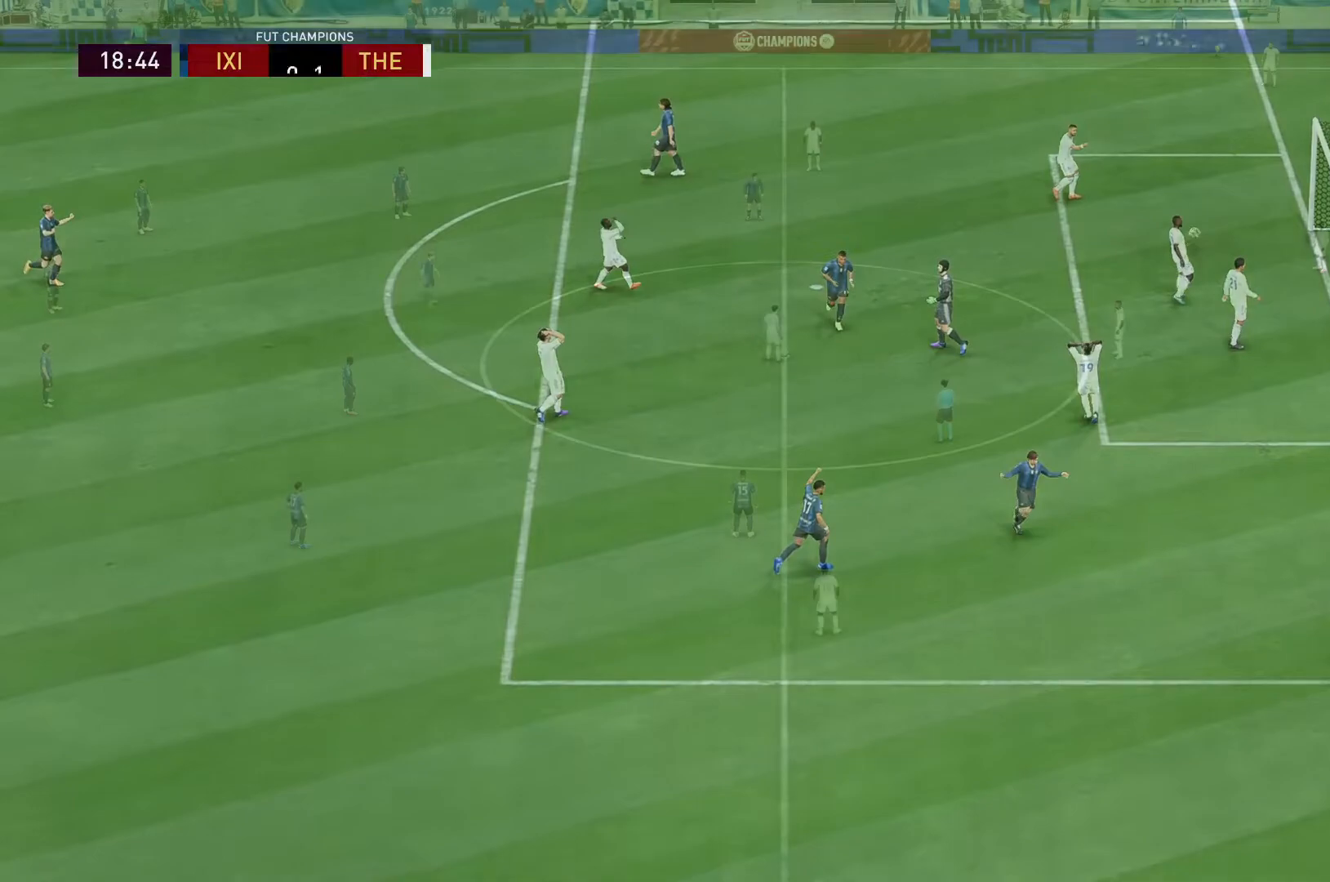
{"buttons": [], "left_stick": "center", "right_stick": "center", "events": []}
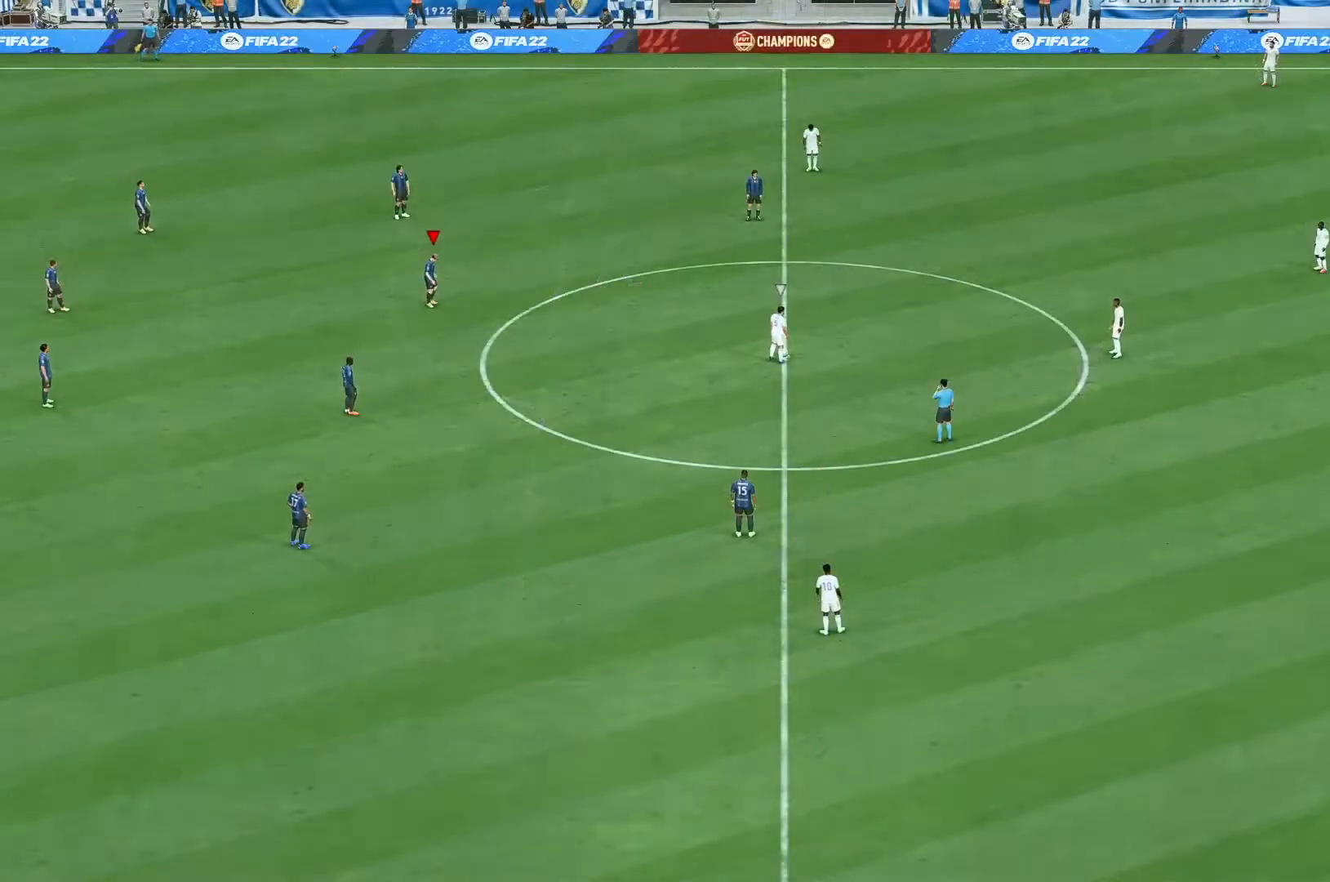
{"buttons": ["R2"], "left_stick": "down", "right_stick": "center", "events": [[67, "right_stick", "down"], [150, "left_stick", "down"], [217, "right_stick", "center"], [383, "R2", "down"]]}
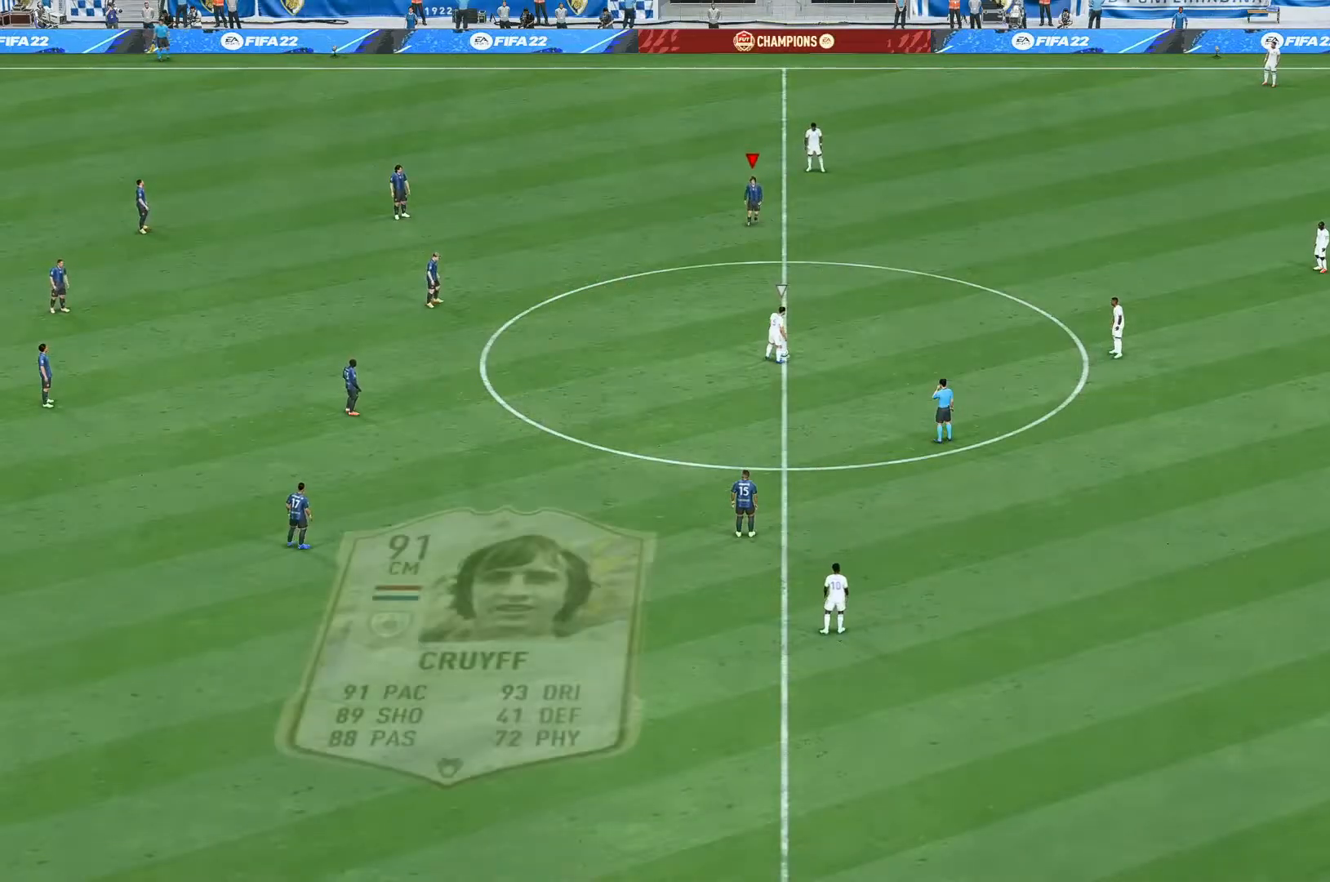
{"buttons": ["R2"], "left_stick": "down", "right_stick": "center", "events": []}
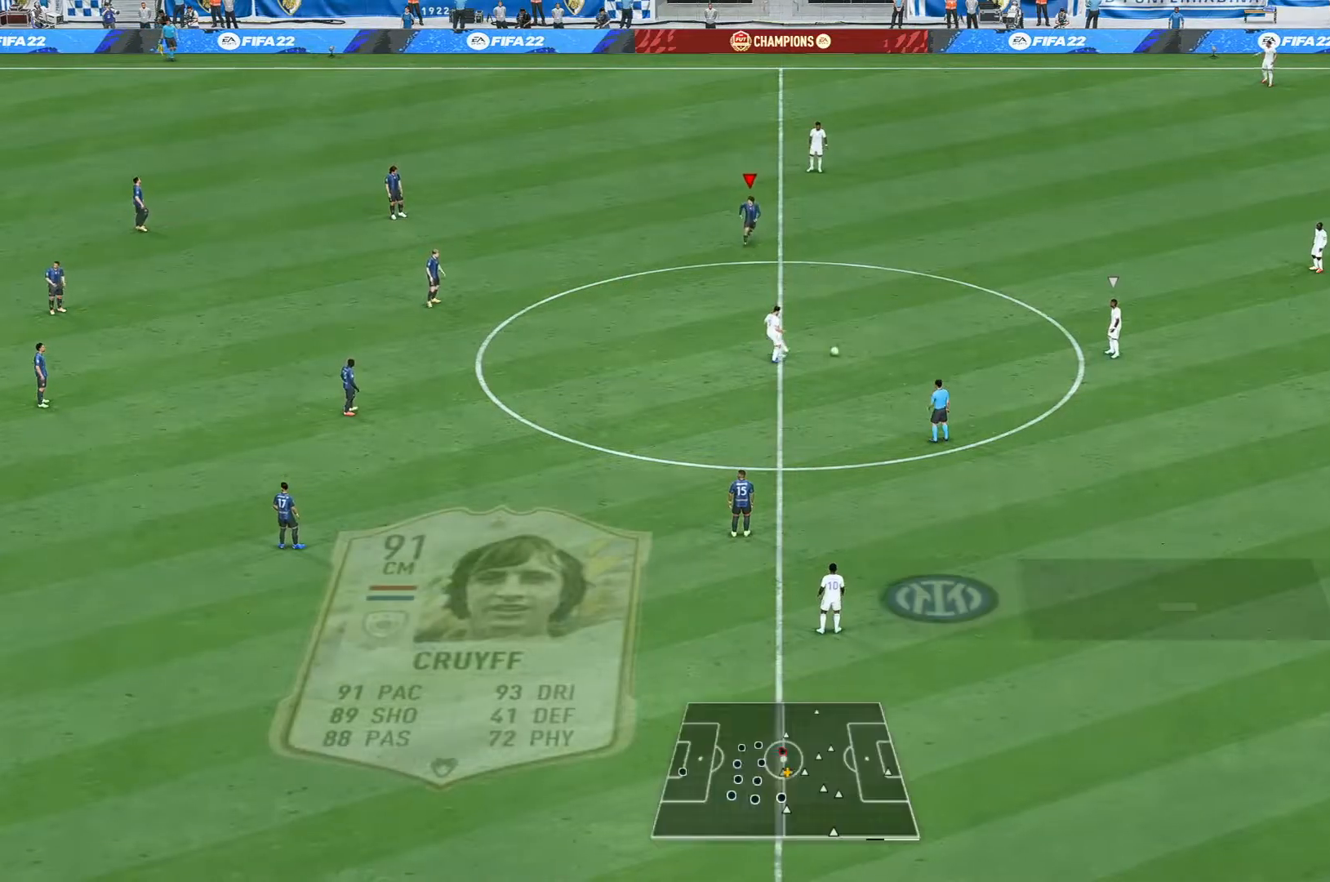
{"buttons": ["R2"], "left_stick": "down", "right_stick": "center", "events": []}